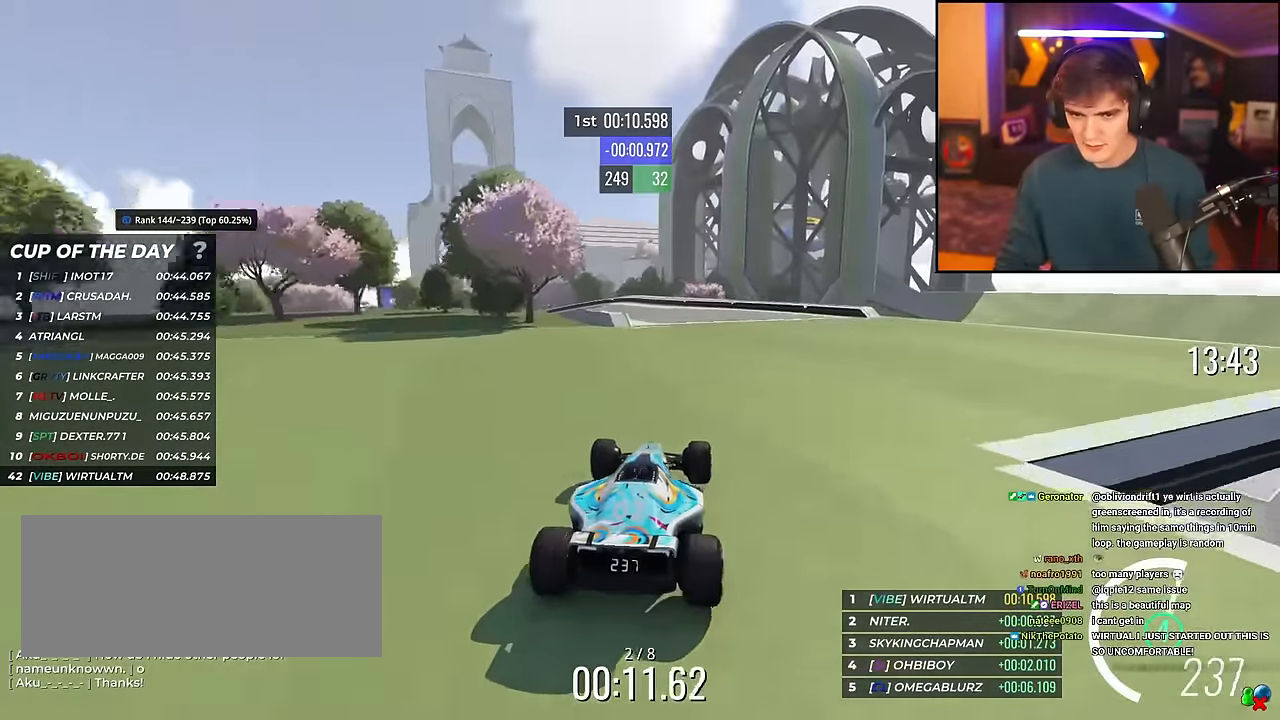
Gameplay with keyboard; each line is a JSON object with the keys held at the frame after it. "events" lists presses ("down") and releases ("up") of "brake", "down", "left", "right" and "up" between this image and that frame as [ms after this image, input, new state], when the widget could be followed in between. No other keys are recorded. Mouse input is not recorded. Key names are as the overlay labels them; some are game actions (e.g. jump) rather than physical keys.
{"keys": ["left", "up"], "events": [[17, "right", "down"], [167, "right", "up"], [300, "left", "down"]]}
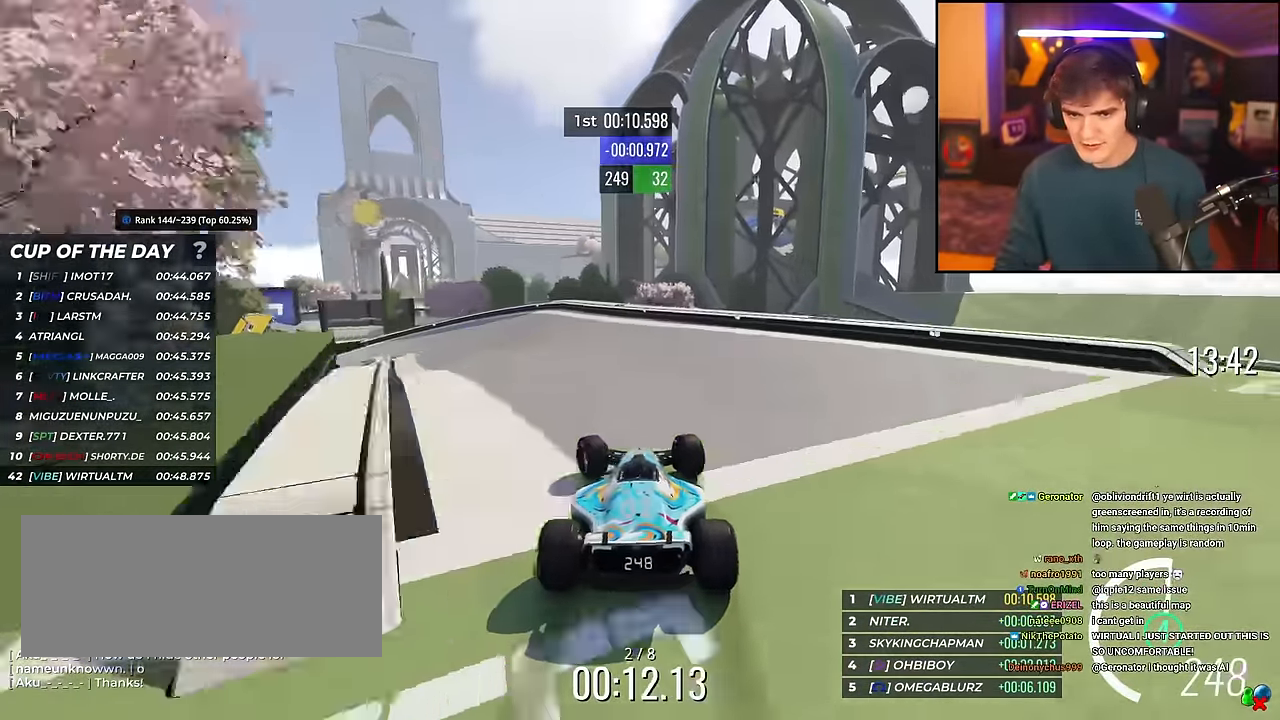
{"keys": ["brake", "left"], "events": [[83, "brake", "down"], [317, "up", "up"]]}
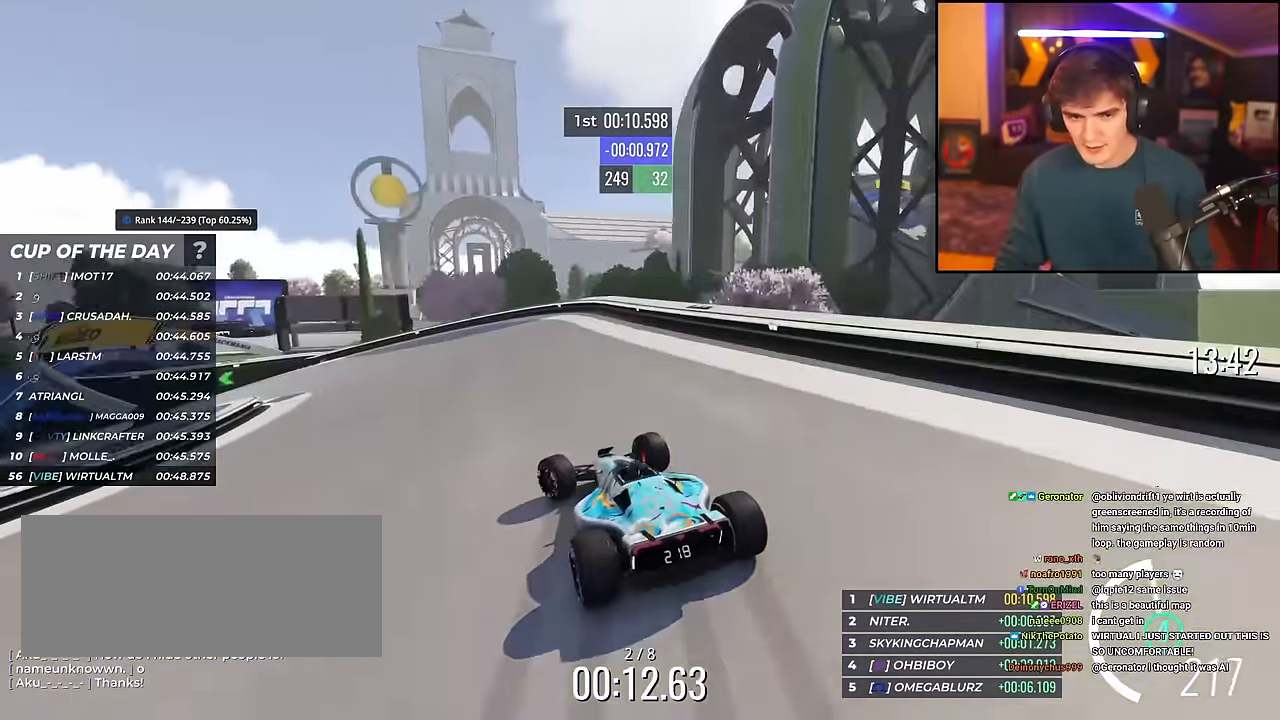
{"keys": ["left", "up"], "events": [[100, "brake", "up"], [200, "up", "down"]]}
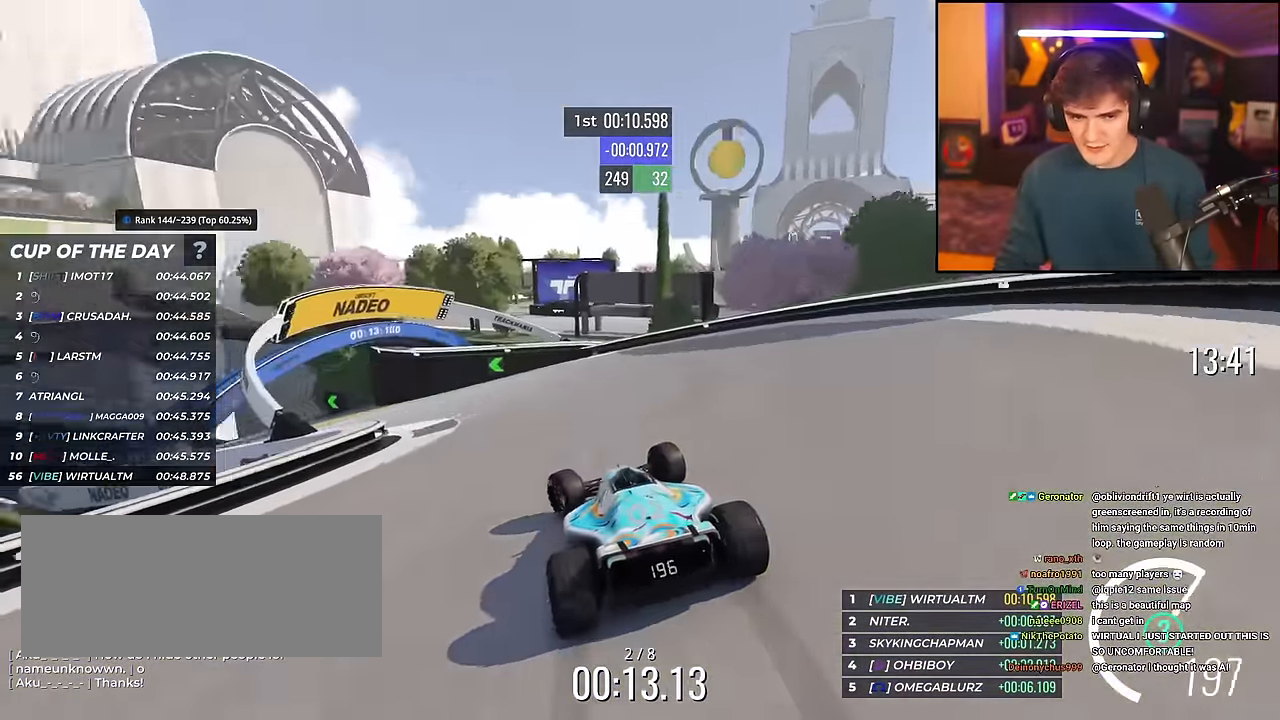
{"keys": ["left", "up"], "events": [[16, "up", "up"], [166, "up", "down"]]}
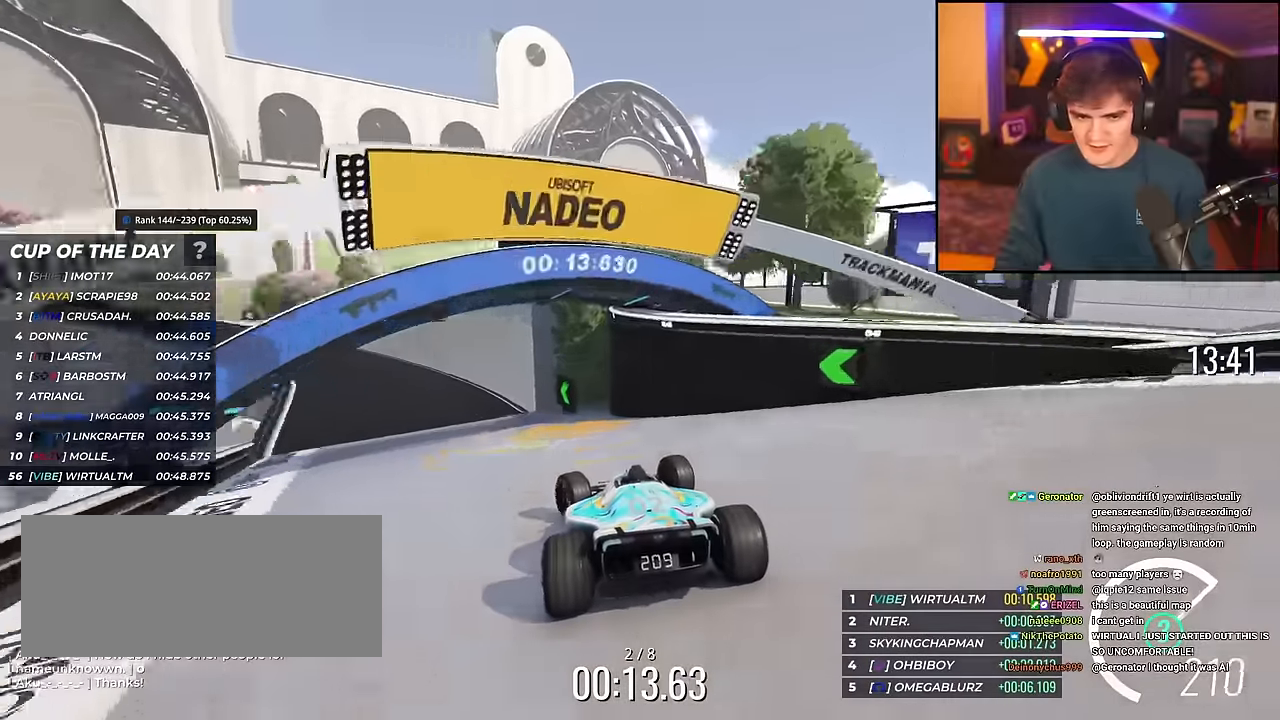
{"keys": ["up"], "events": [[417, "left", "up"]]}
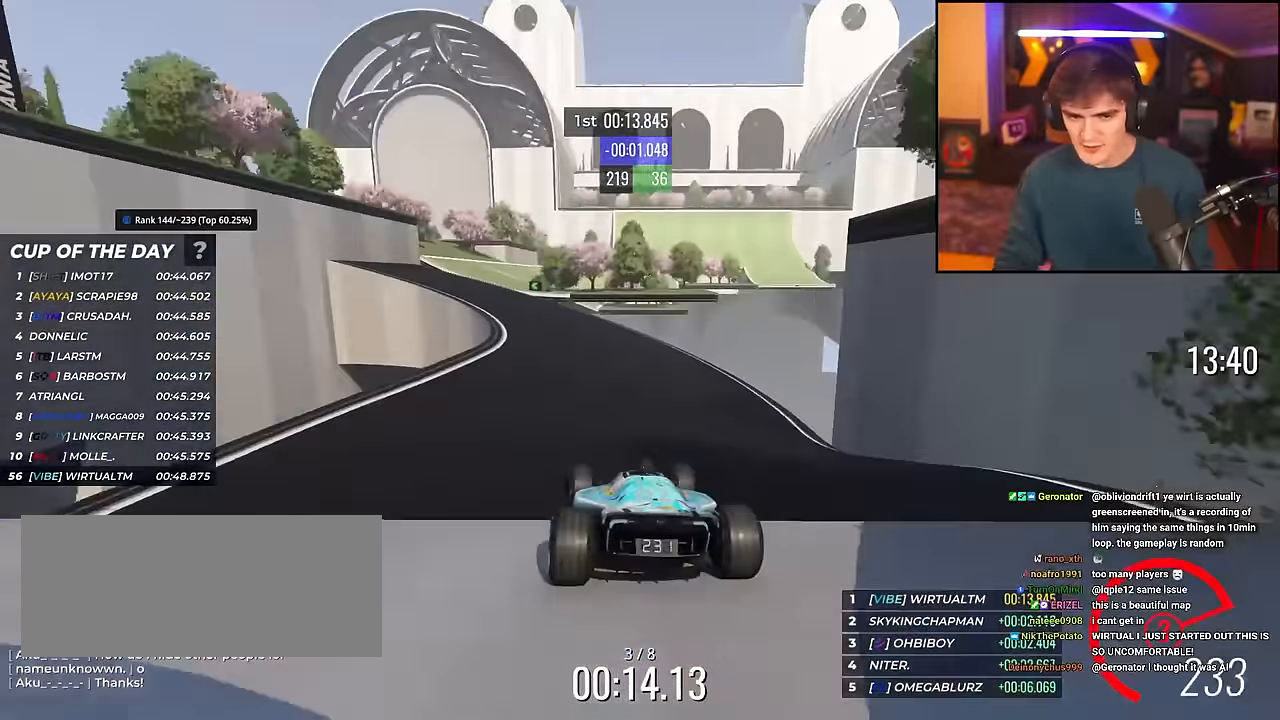
{"keys": ["left", "up"], "events": [[233, "left", "down"], [383, "left", "up"], [483, "left", "down"]]}
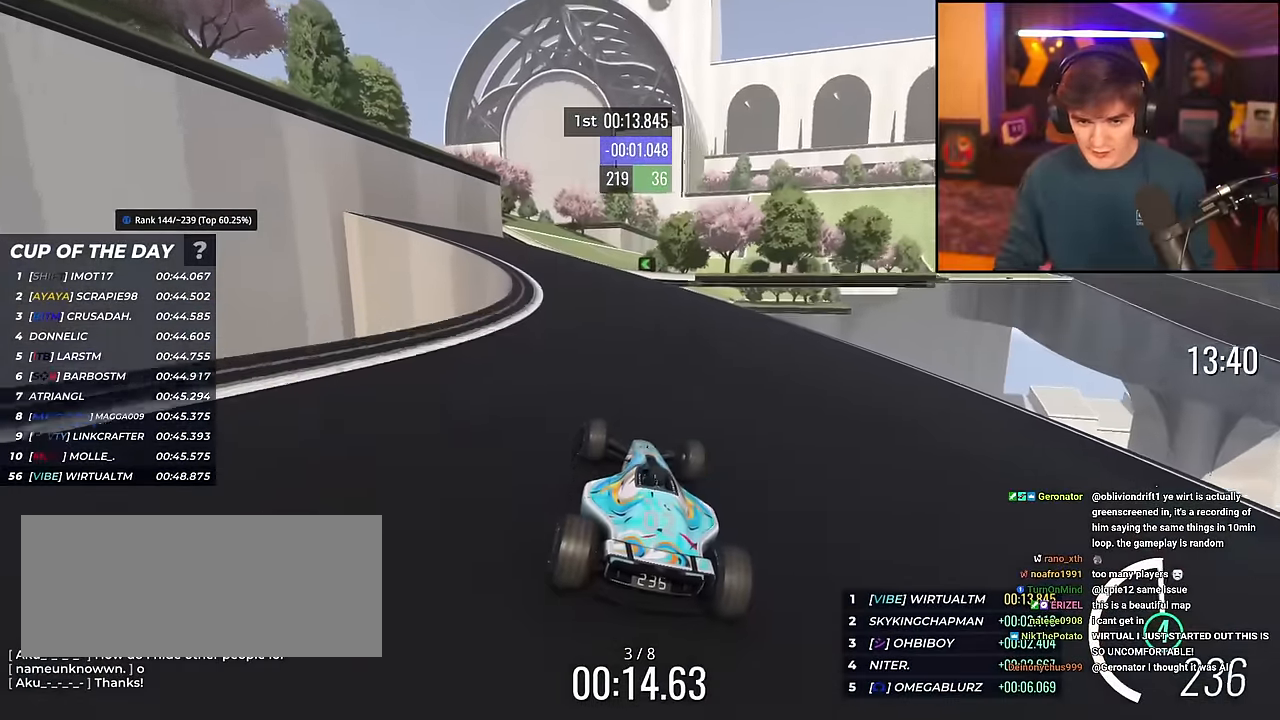
{"keys": ["up"], "events": [[167, "left", "up"], [350, "right", "down"], [484, "right", "up"]]}
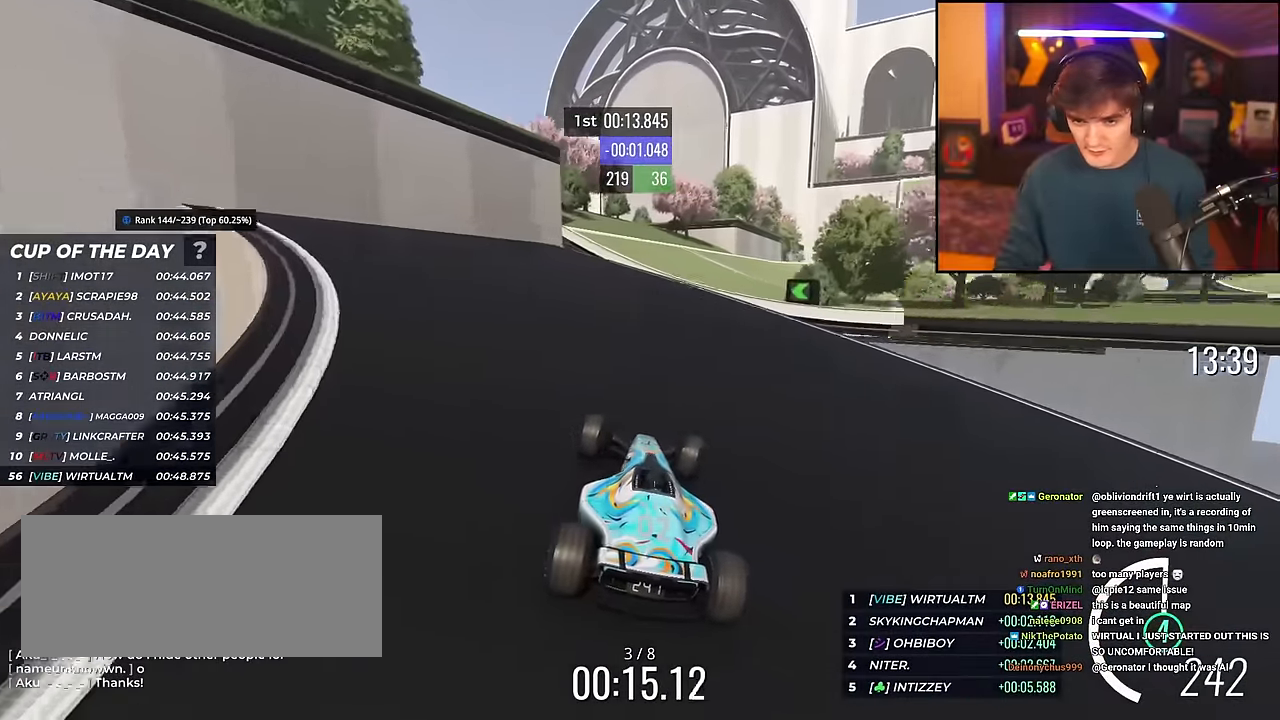
{"keys": ["up"], "events": [[83, "right", "down"], [233, "right", "up"], [317, "right", "down"], [417, "right", "up"]]}
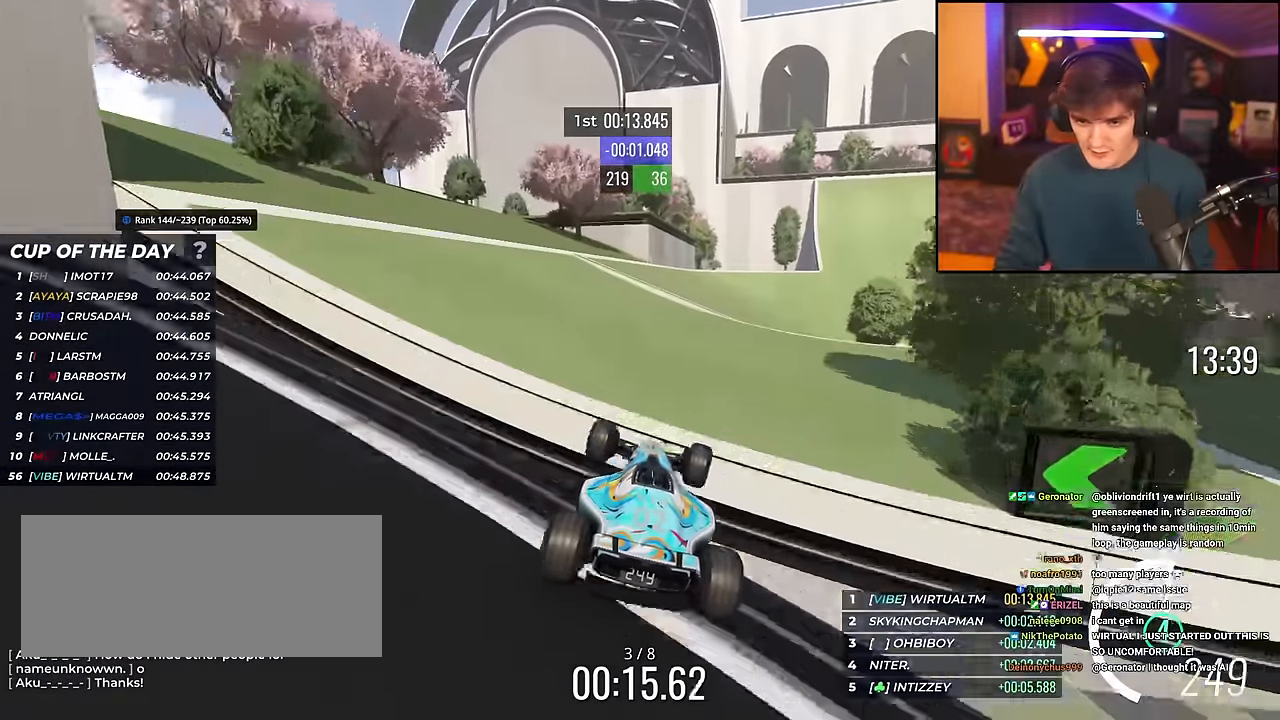
{"keys": ["right", "up"], "events": [[250, "right", "down"], [334, "right", "up"], [384, "right", "down"]]}
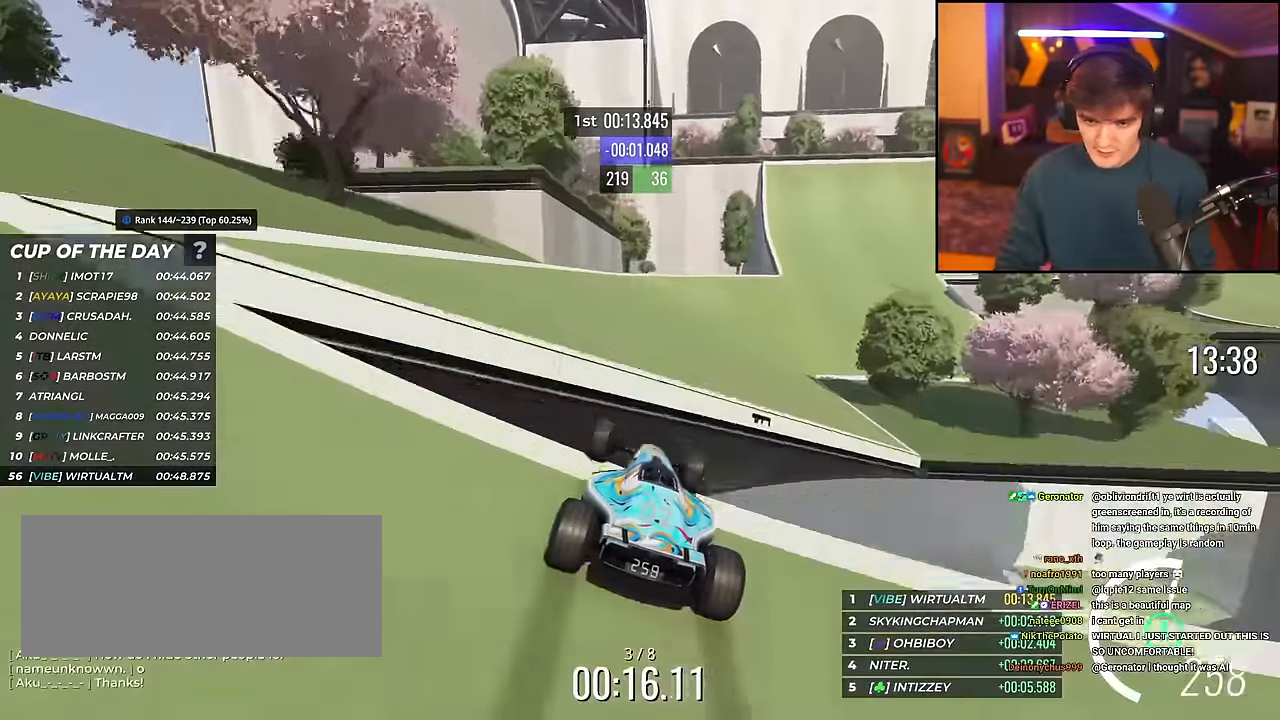
{"keys": ["right", "up"], "events": [[133, "right", "up"], [217, "right", "down"]]}
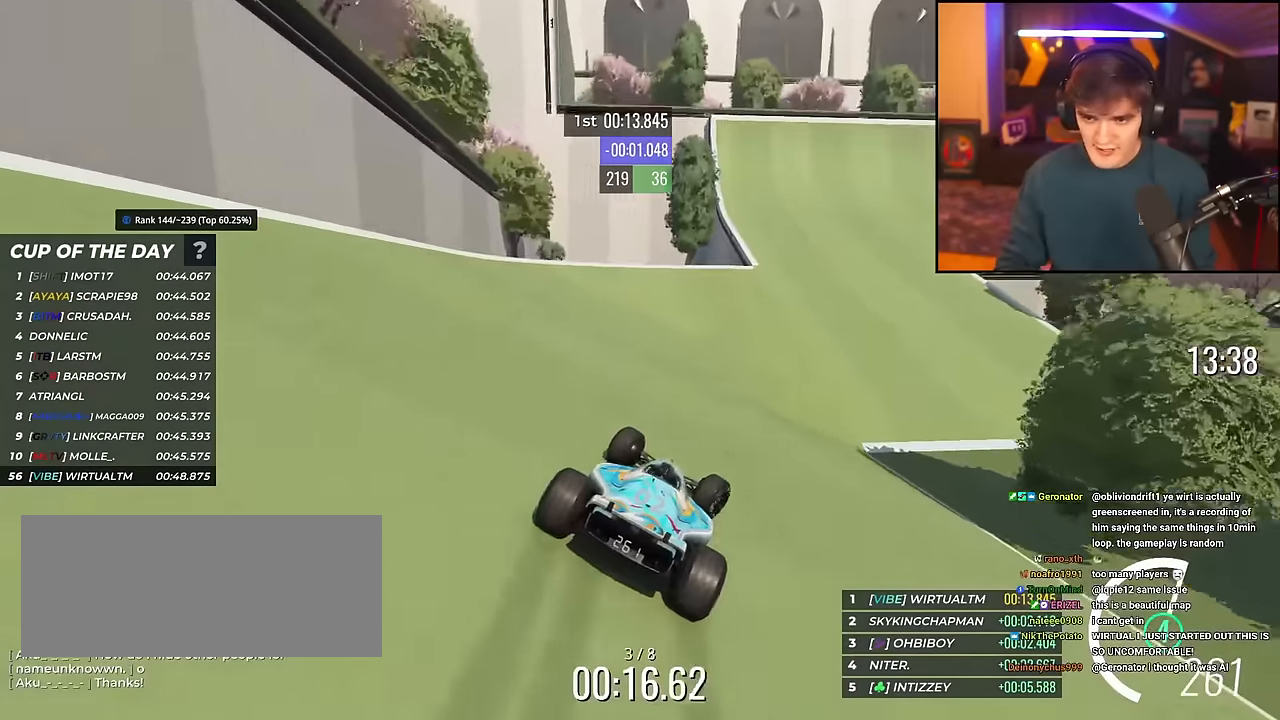
{"keys": ["right", "up"], "events": [[317, "right", "up"], [417, "right", "down"]]}
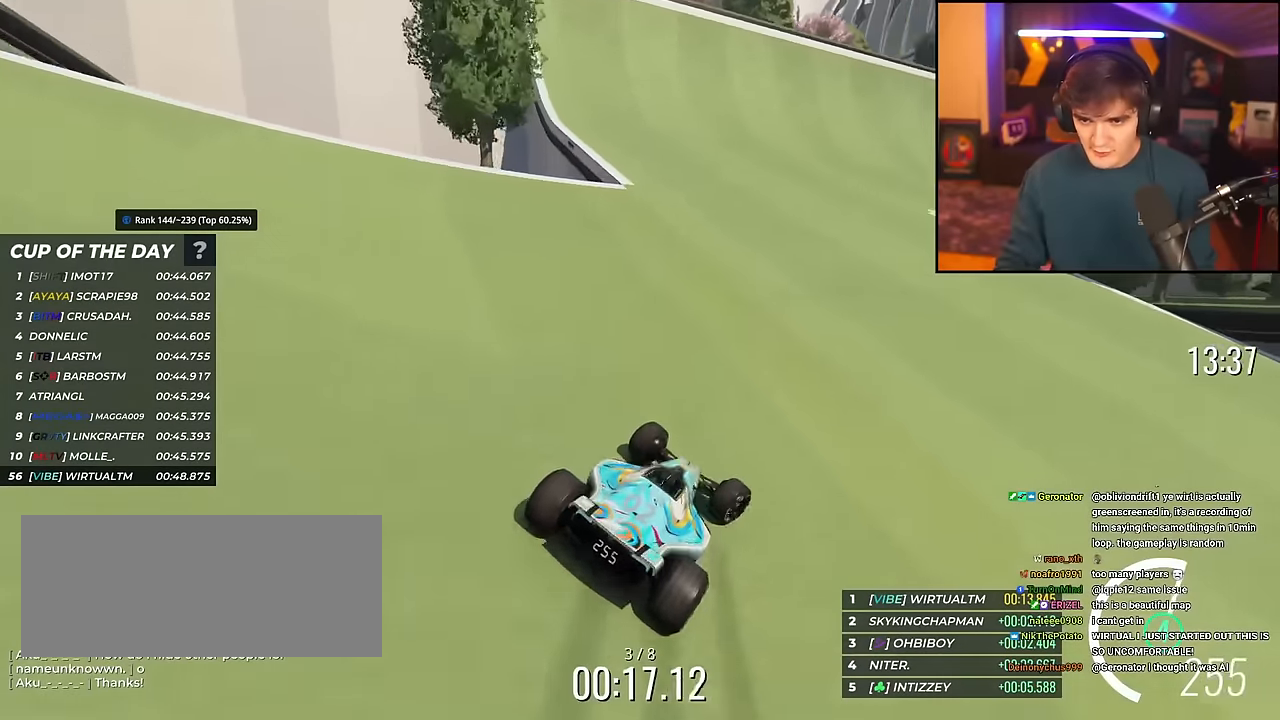
{"keys": ["right", "up"], "events": [[100, "right", "up"], [150, "right", "down"]]}
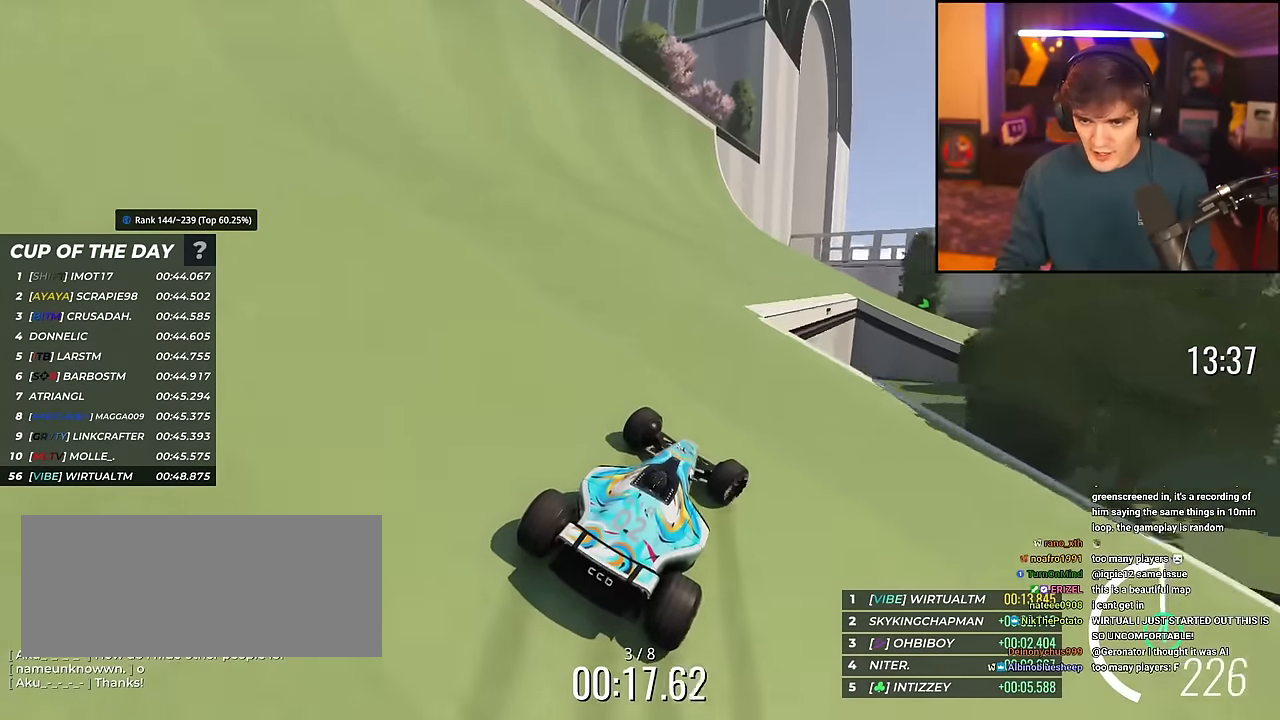
{"keys": ["up"], "events": [[217, "right", "up"], [251, "right", "down"], [451, "right", "up"]]}
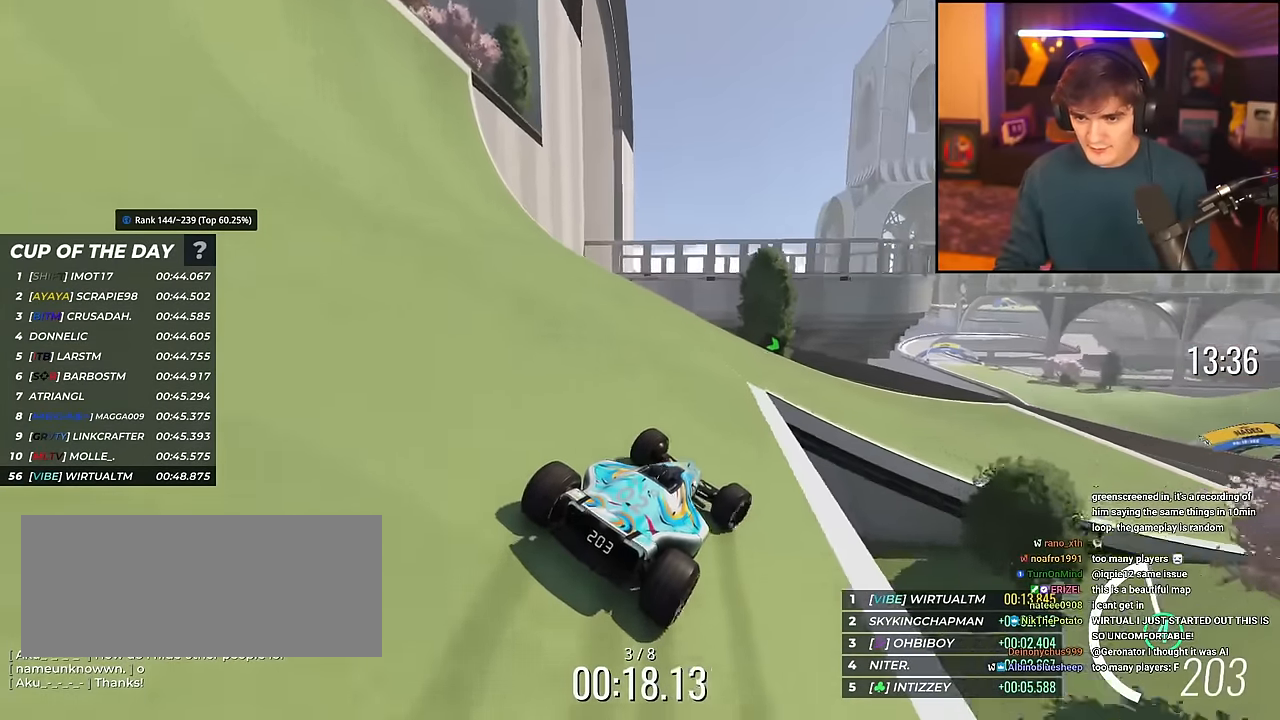
{"keys": ["right", "up"], "events": [[283, "right", "down"]]}
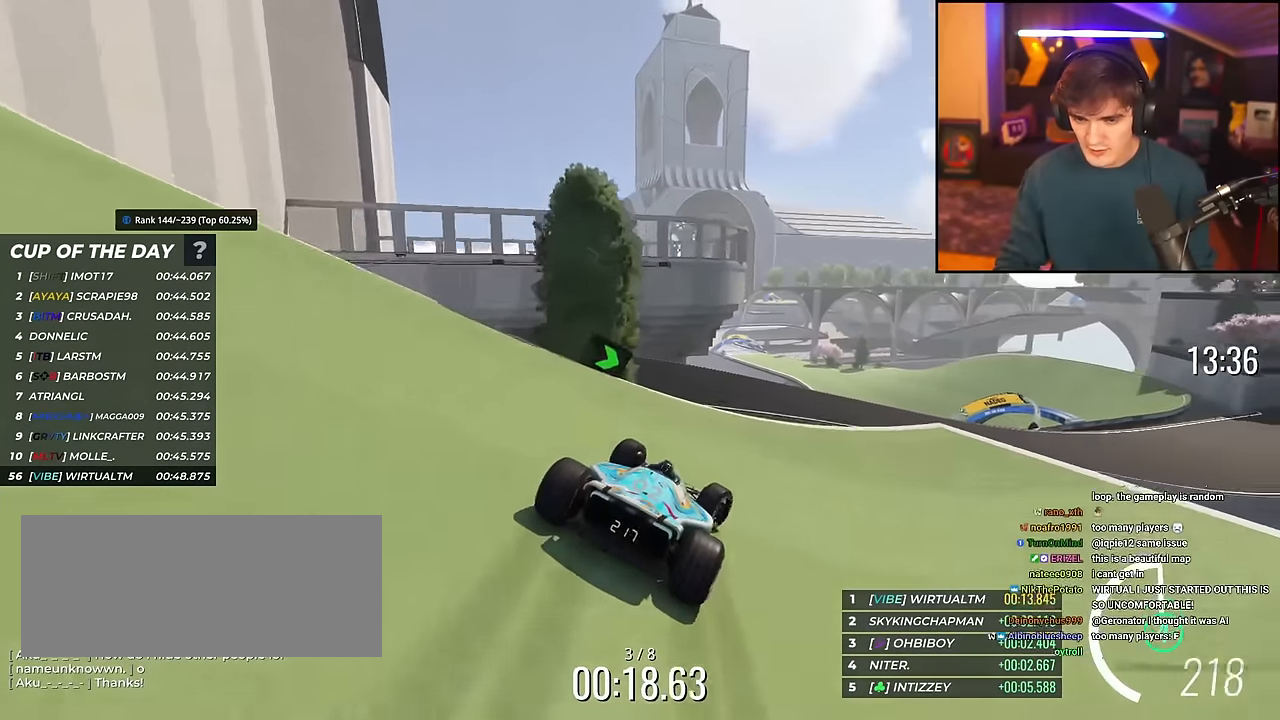
{"keys": ["up"], "events": [[251, "right", "up"], [334, "left", "down"], [384, "left", "up"]]}
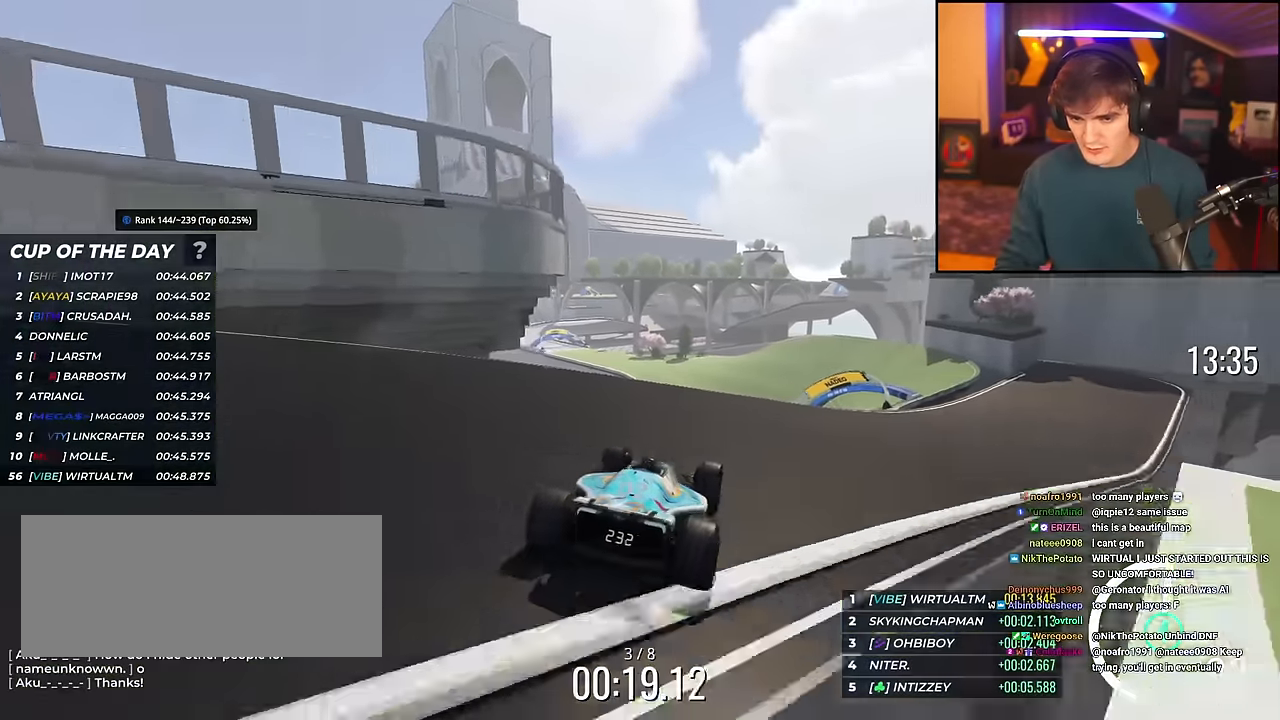
{"keys": ["up"], "events": [[17, "right", "down"], [450, "right", "up"]]}
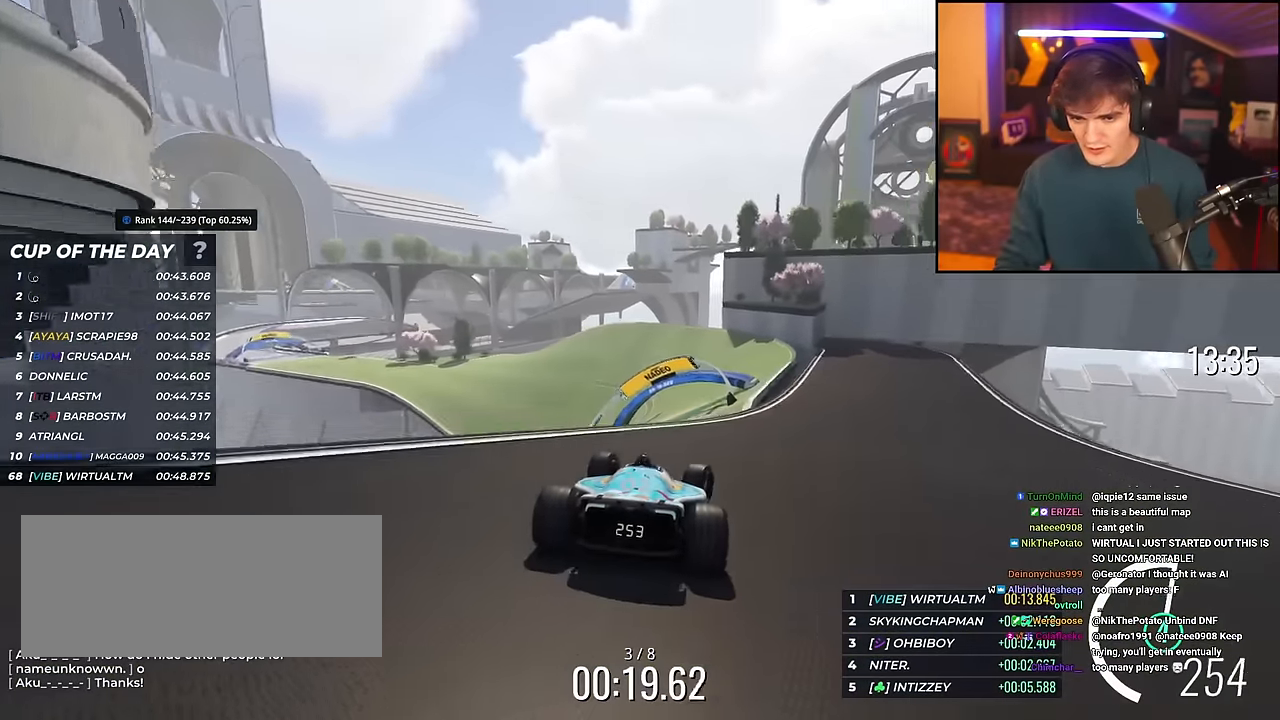
{"keys": ["brake", "right", "up"], "events": [[84, "left", "down"], [417, "left", "up"], [467, "brake", "down"], [467, "right", "down"]]}
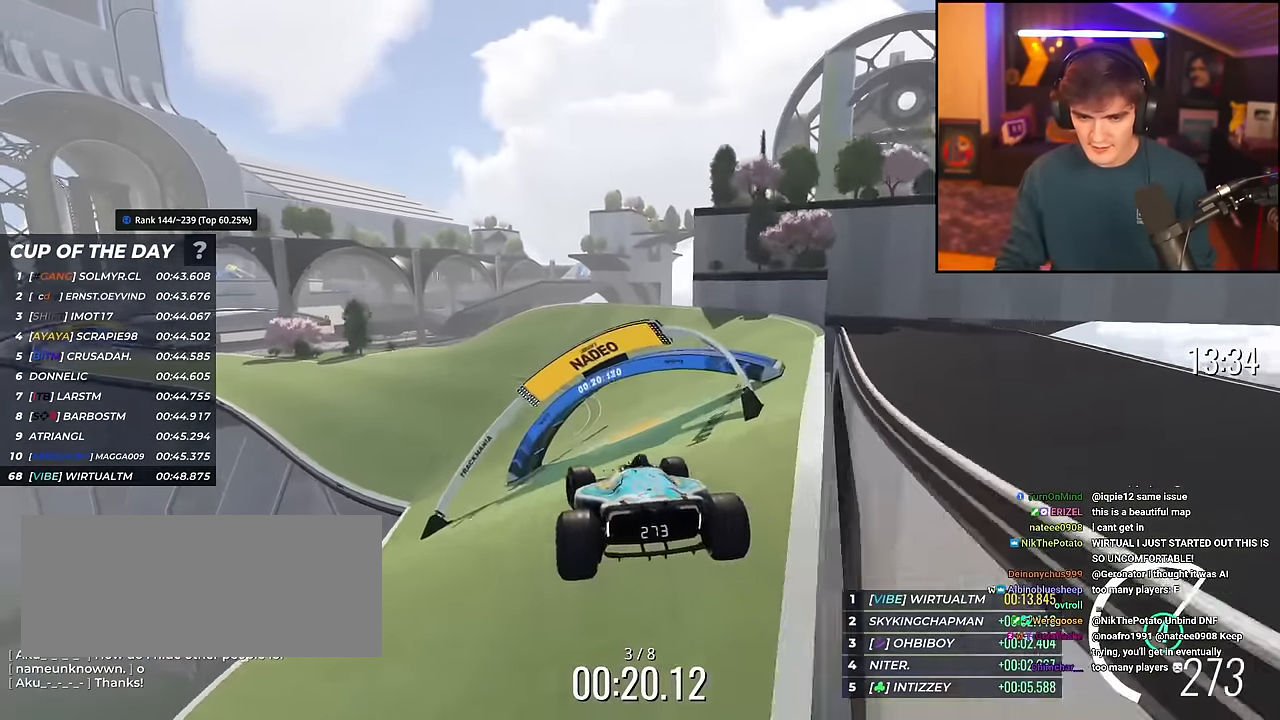
{"keys": ["left", "up"], "events": [[50, "brake", "up"], [100, "right", "up"], [200, "left", "down"], [283, "left", "up"], [434, "left", "down"]]}
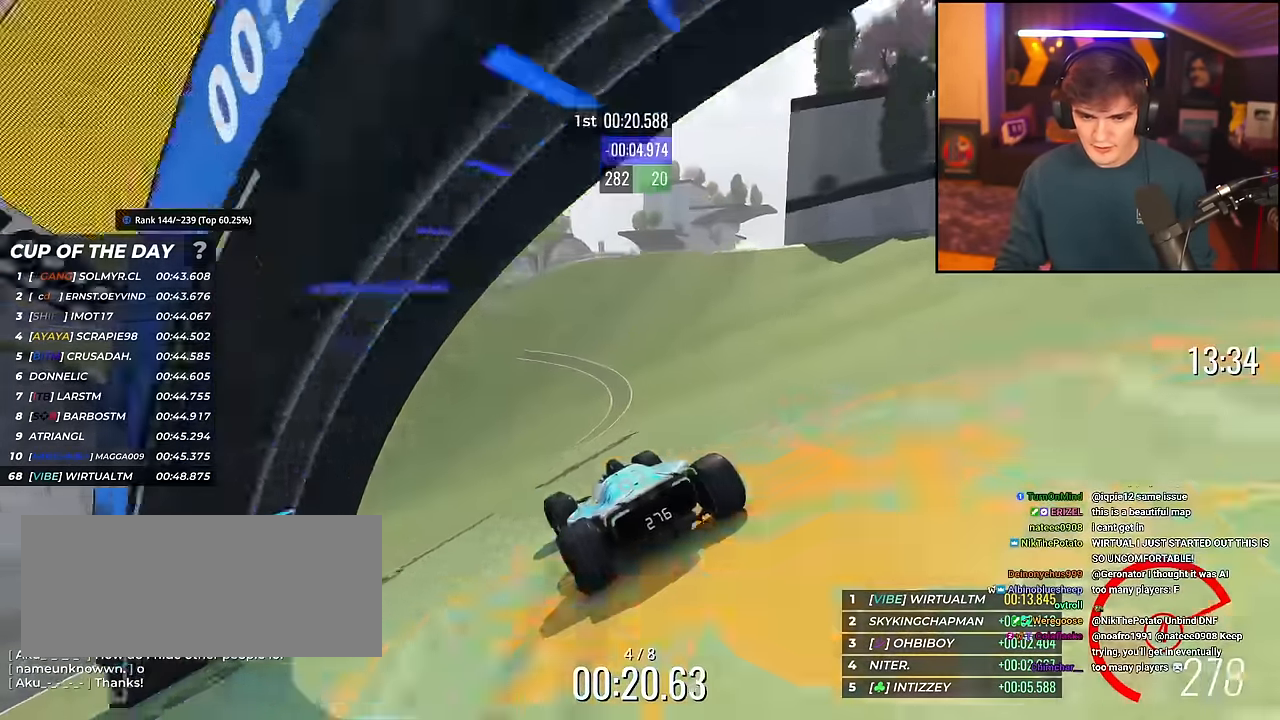
{"keys": ["left", "up"], "events": [[67, "left", "up"], [217, "left", "down"]]}
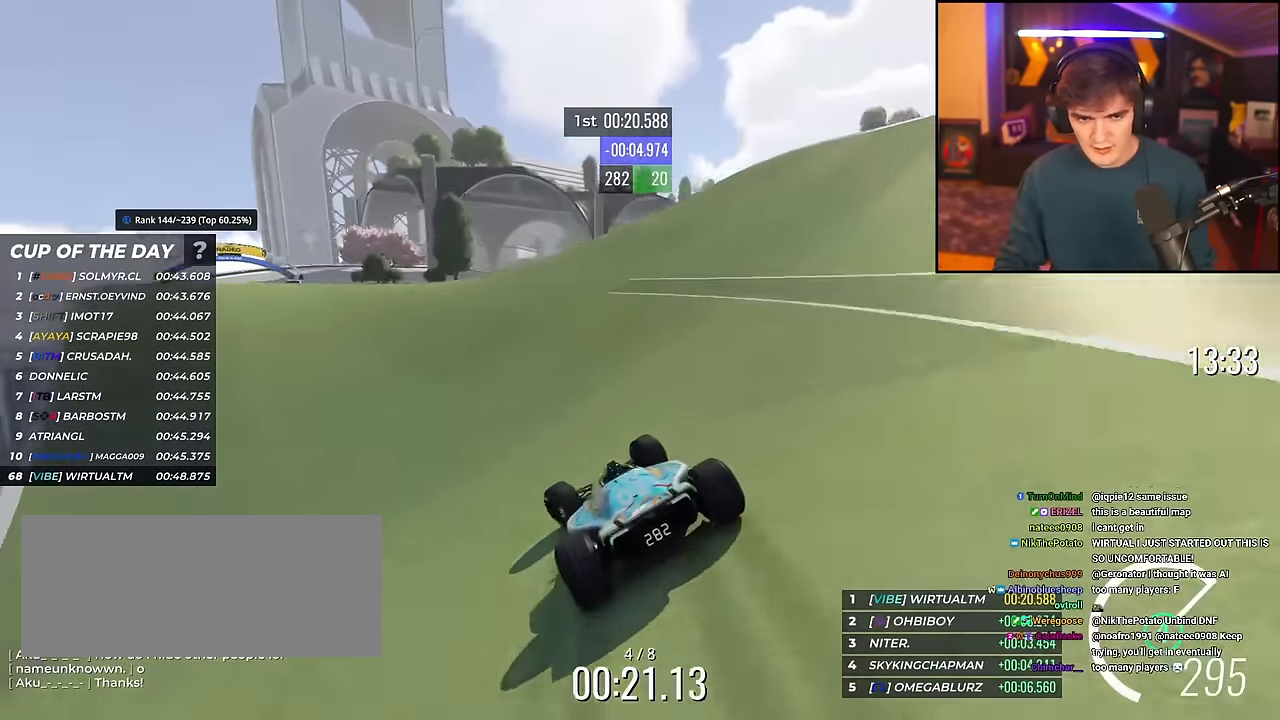
{"keys": ["up"], "events": [[467, "left", "up"]]}
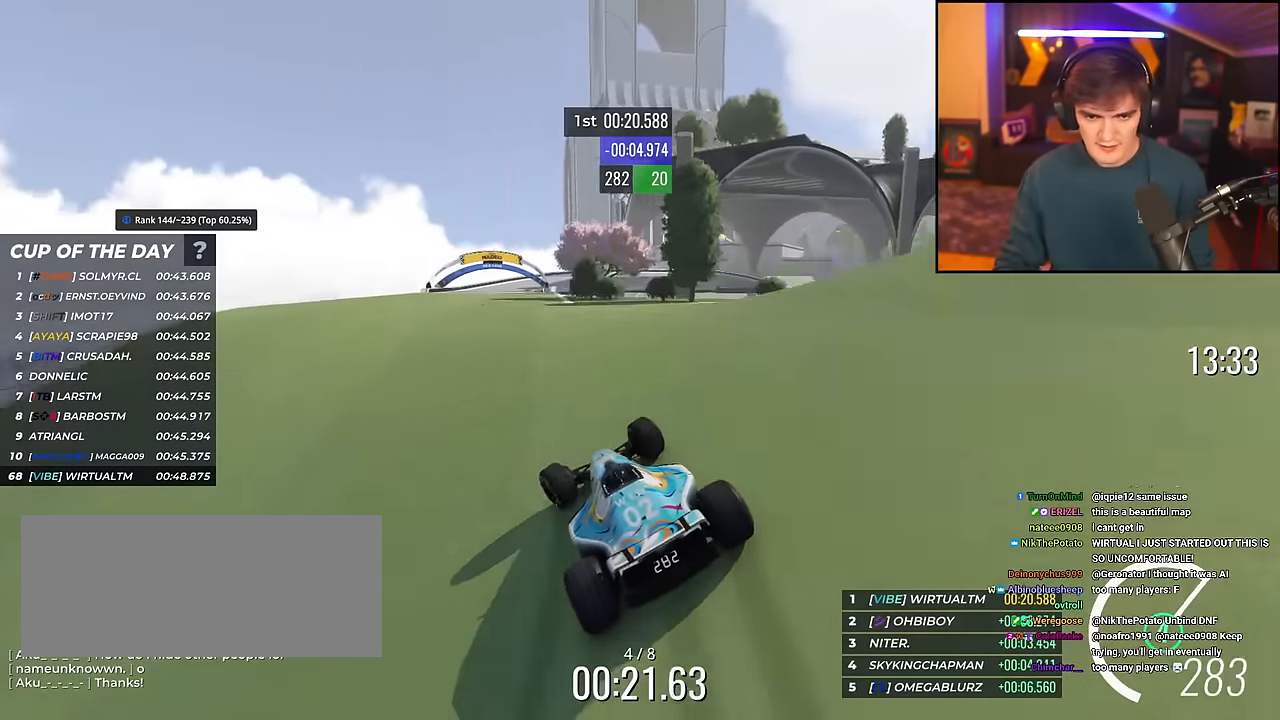
{"keys": ["left", "up"], "events": [[17, "right", "down"], [151, "right", "up"], [284, "left", "down"]]}
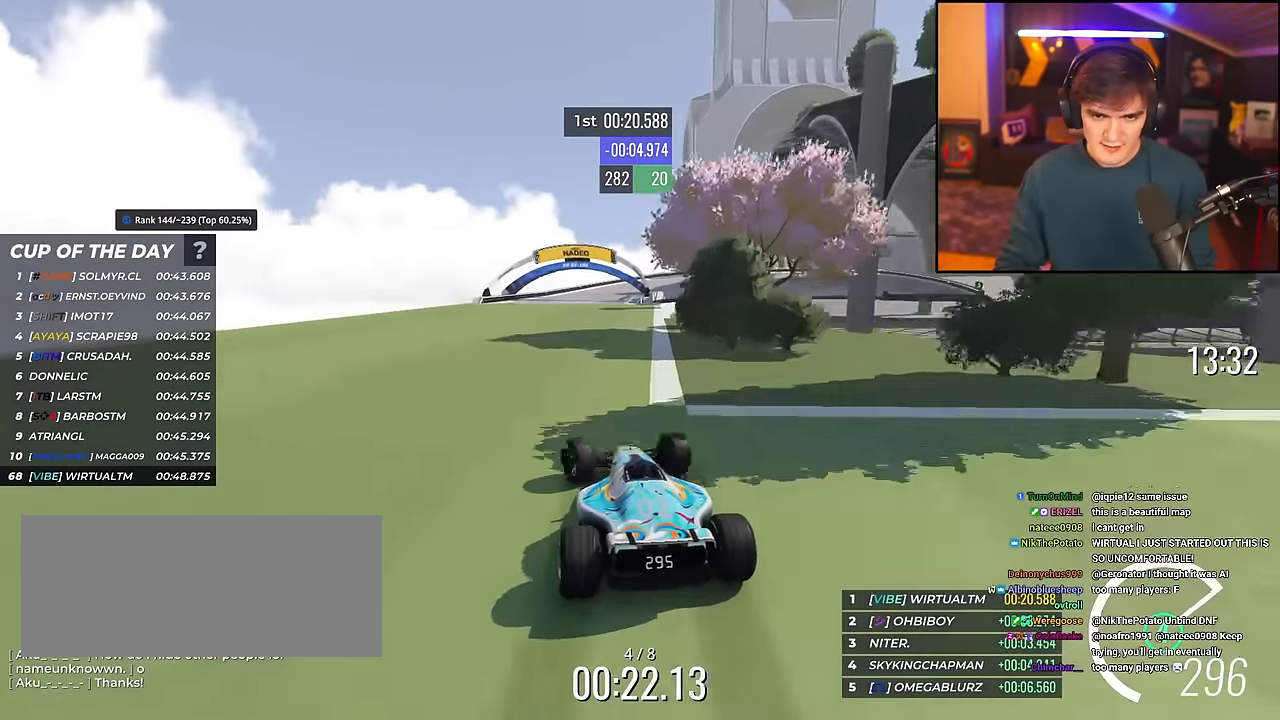
{"keys": ["right", "up"], "events": [[117, "left", "up"], [167, "right", "down"]]}
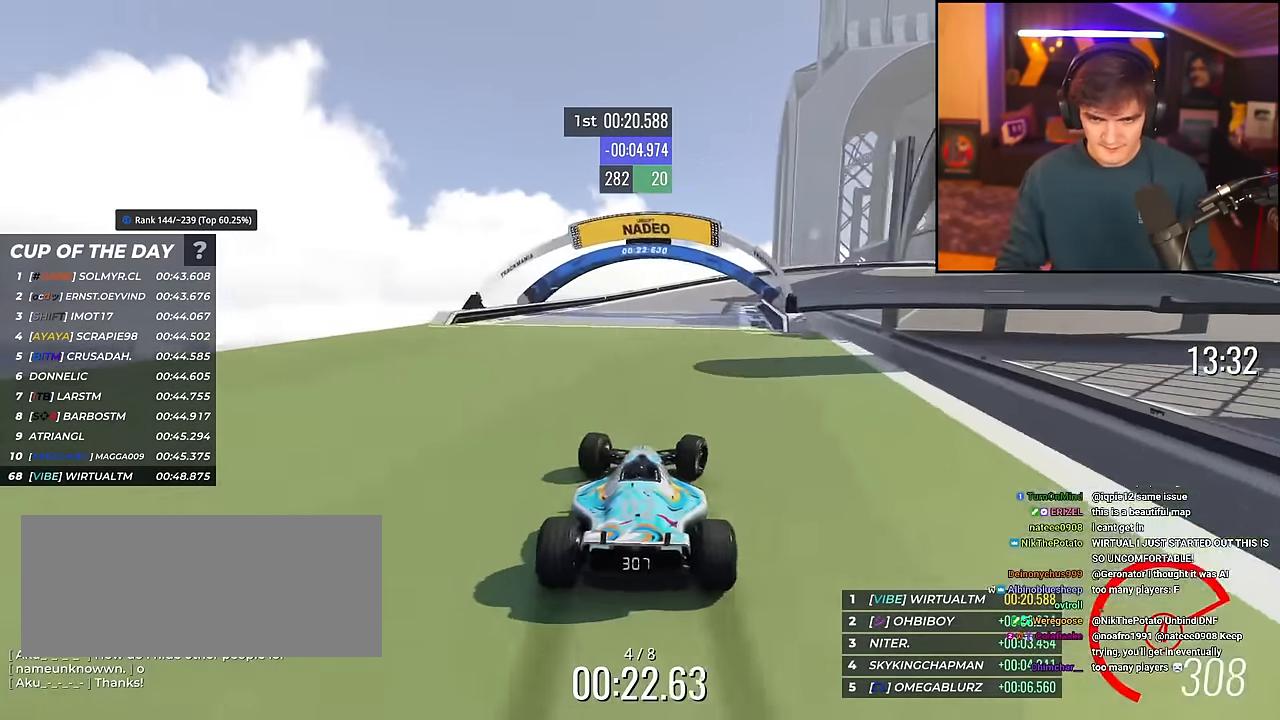
{"keys": ["brake", "right", "up"], "events": [[134, "brake", "down"]]}
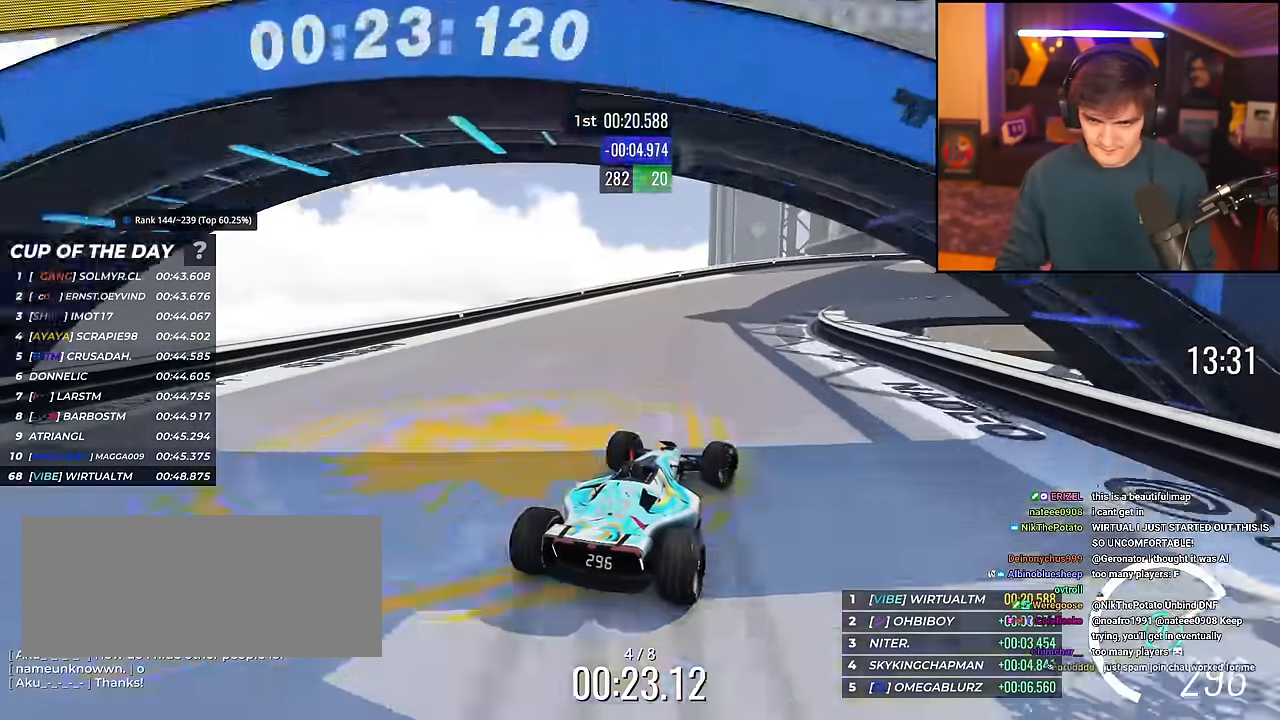
{"keys": ["right", "up"], "events": [[200, "brake", "up"], [200, "up", "up"], [384, "up", "down"]]}
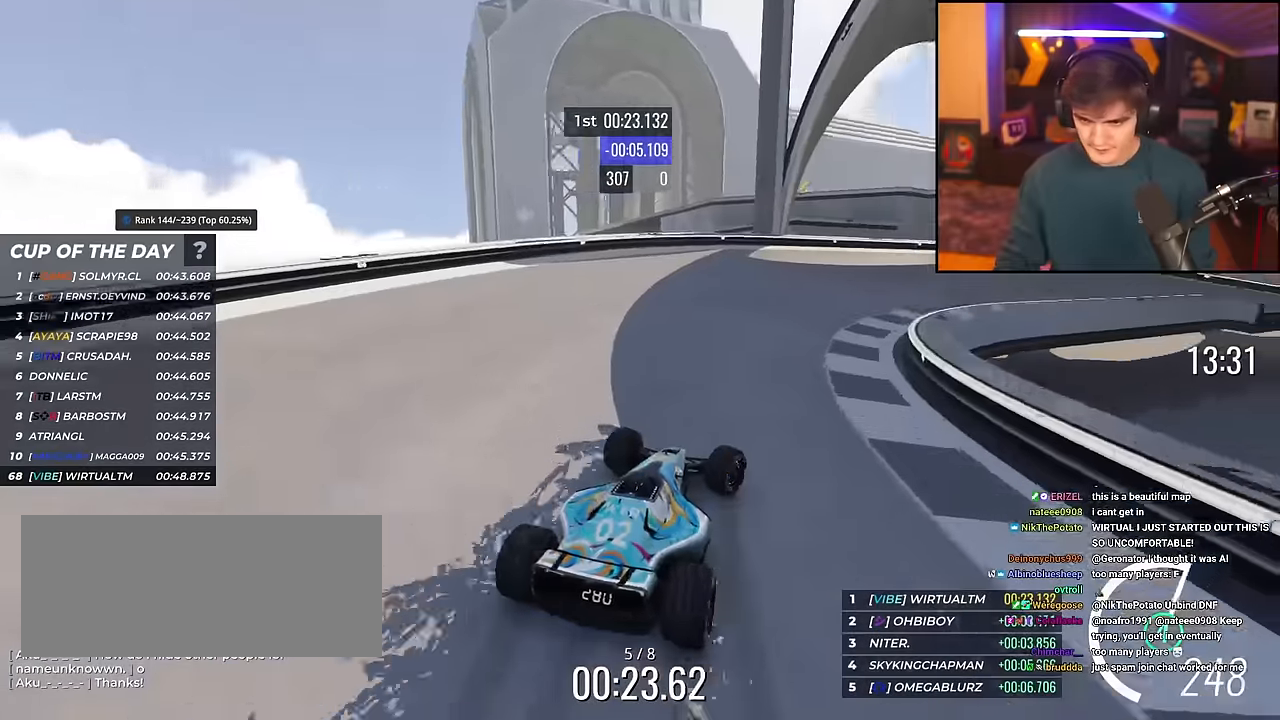
{"keys": ["right", "up"], "events": [[67, "up", "up"], [167, "up", "down"]]}
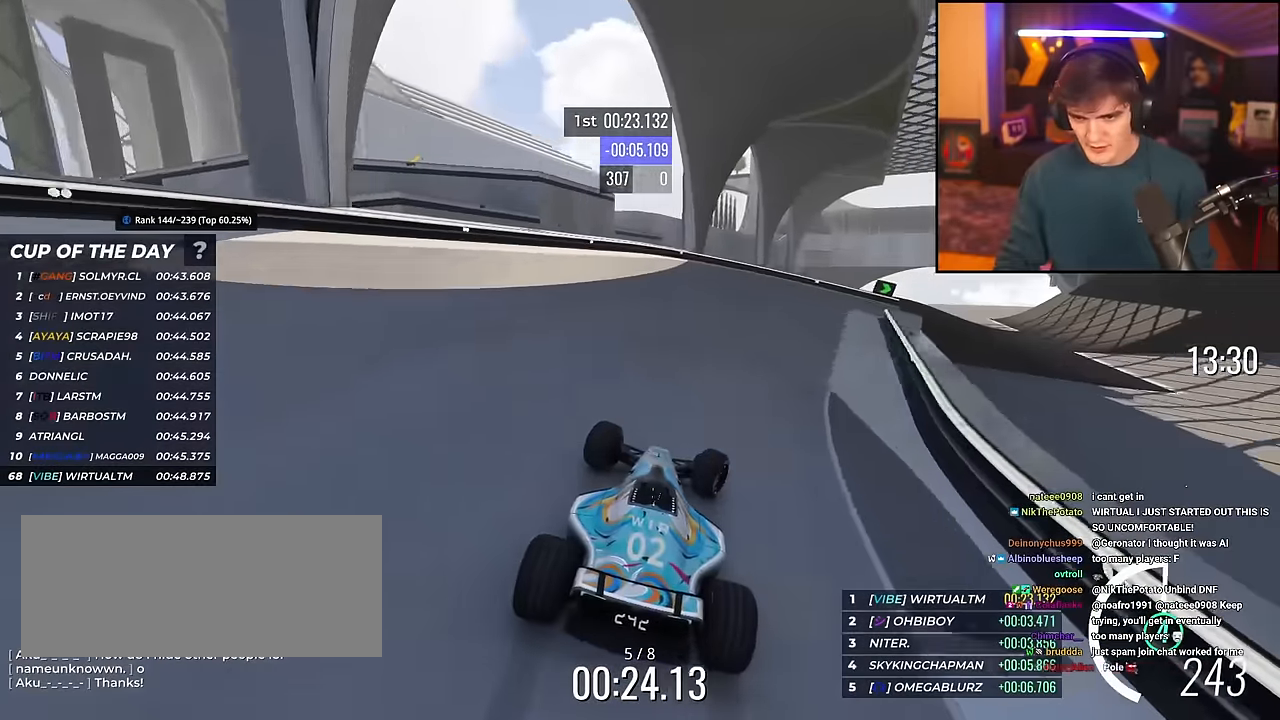
{"keys": ["right", "up"], "events": []}
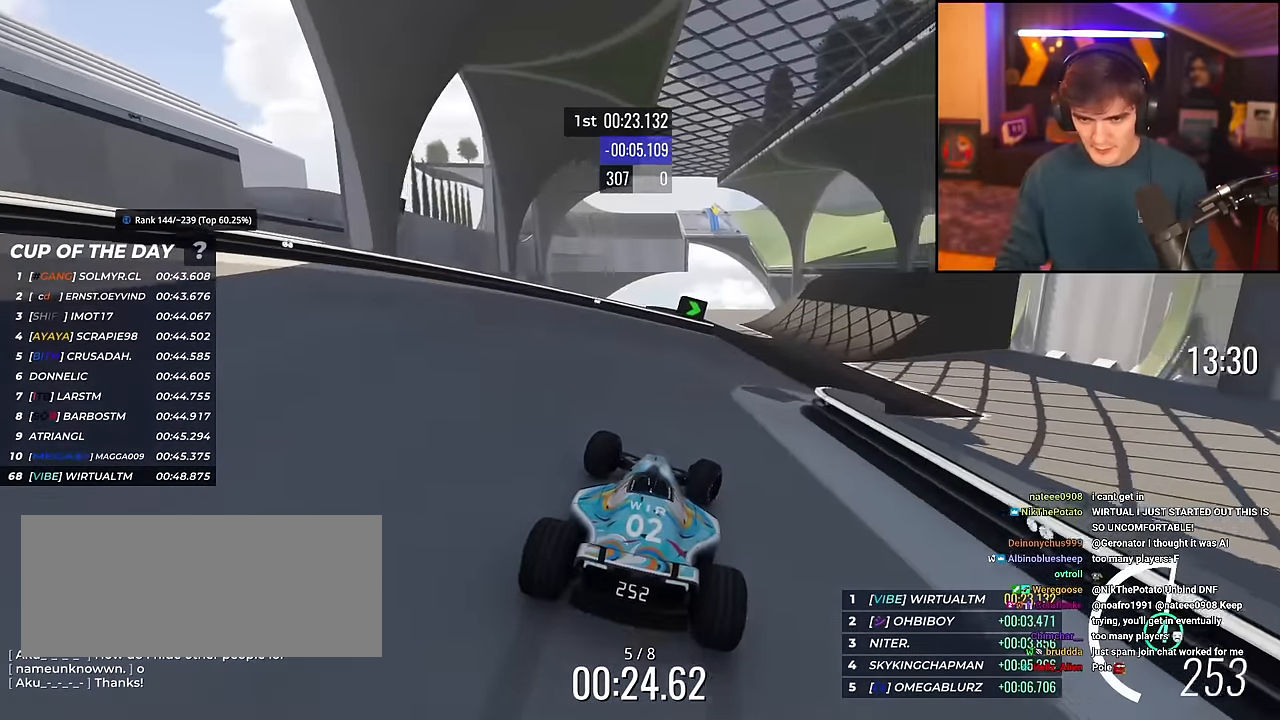
{"keys": ["up"], "events": [[251, "right", "up"]]}
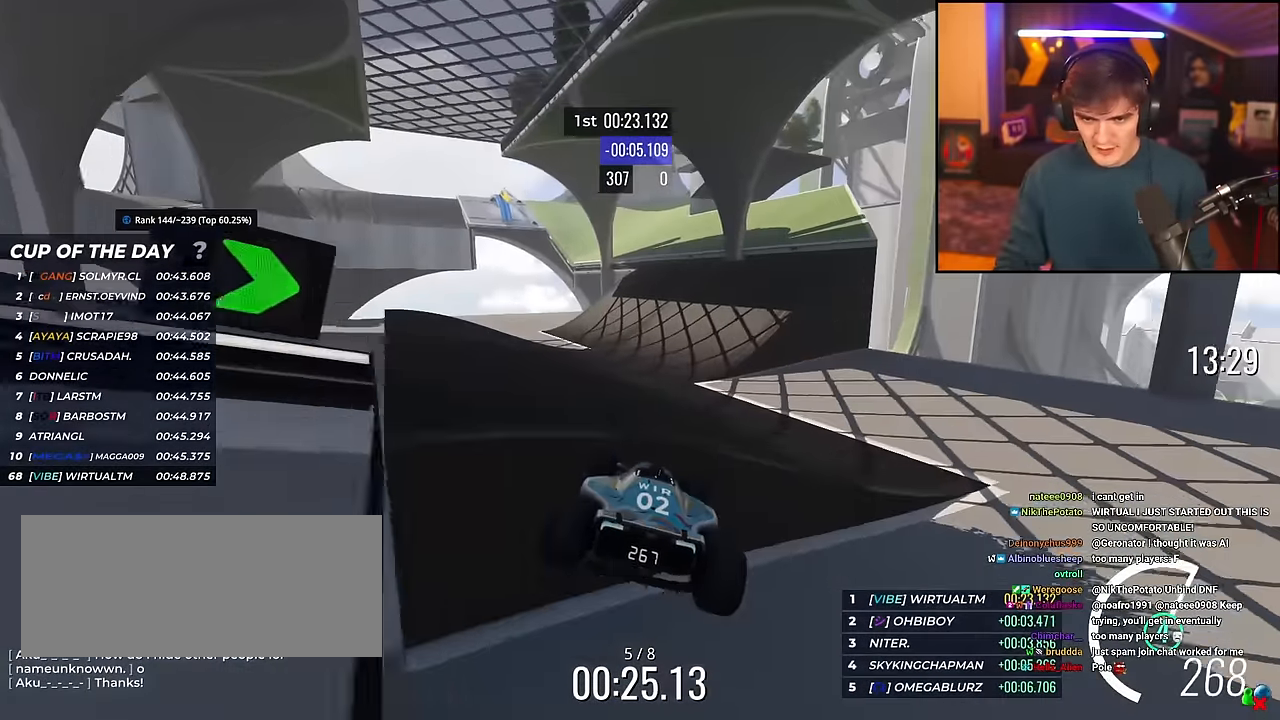
{"keys": ["up"], "events": []}